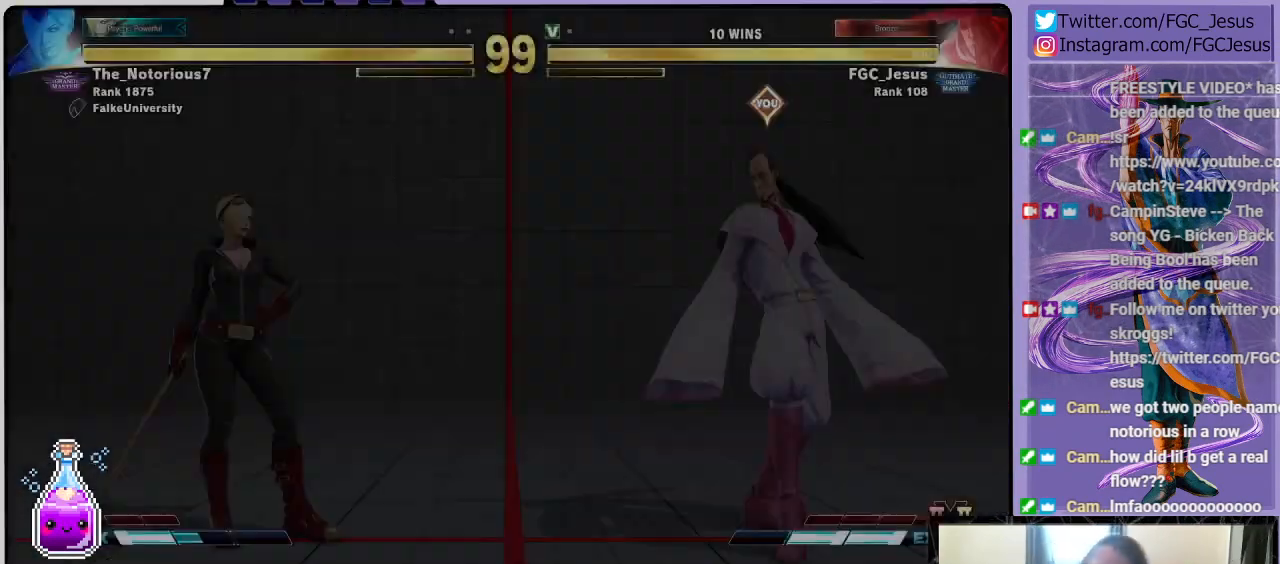
Gameplay with a controller (PlayStation layout); each line is a JSON object with the inputs held at the frame after it. "events" lists button and stick changes between this image and that frame as [ms after this image, input, new state], when the widget could be followed in between.
{"buttons": [], "left_stick": "center", "right_stick": "center", "events": [[167, "CROSS", "down"], [300, "CROSS", "up"]]}
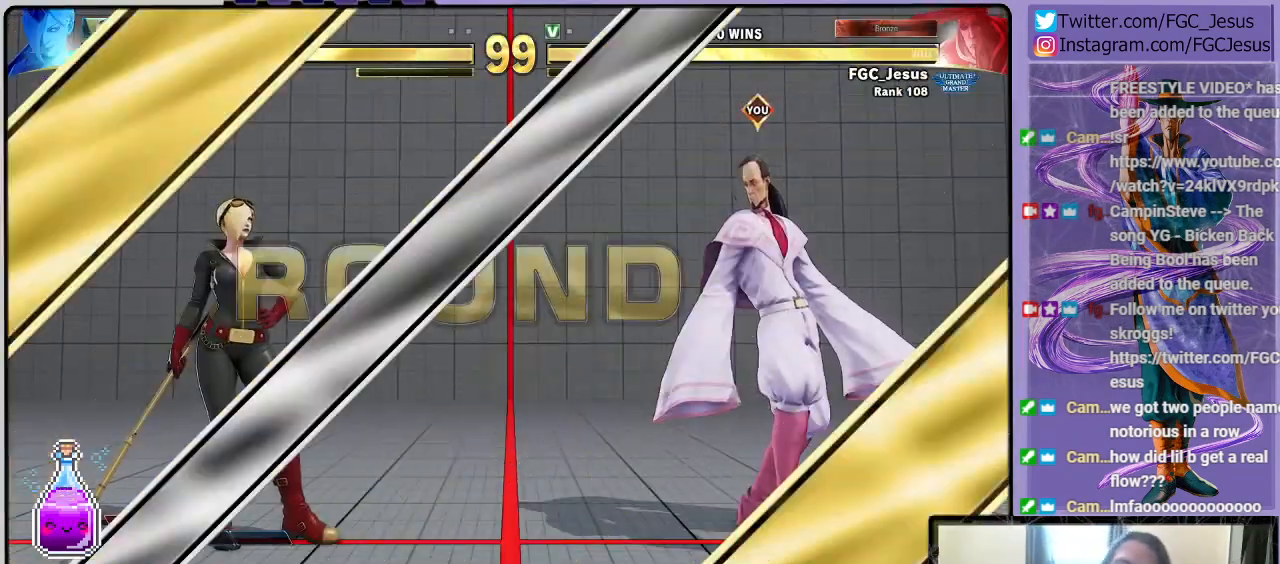
{"buttons": [], "left_stick": "center", "right_stick": "center", "events": [[334, "CROSS", "down"], [501, "CROSS", "up"]]}
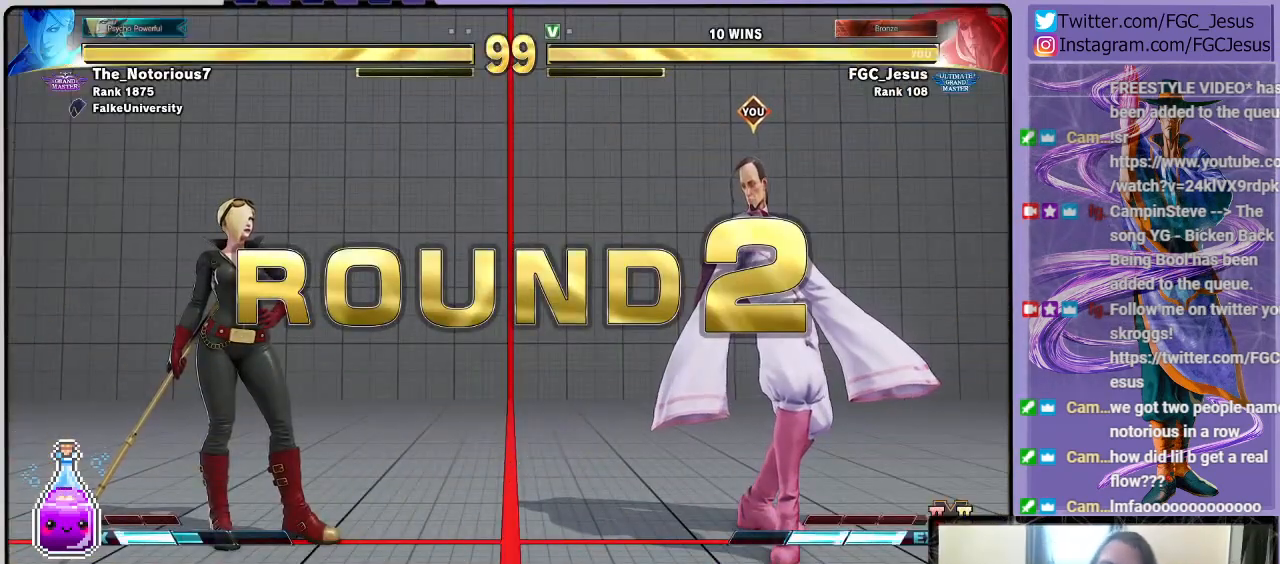
{"buttons": [], "left_stick": "center", "right_stick": "center", "events": []}
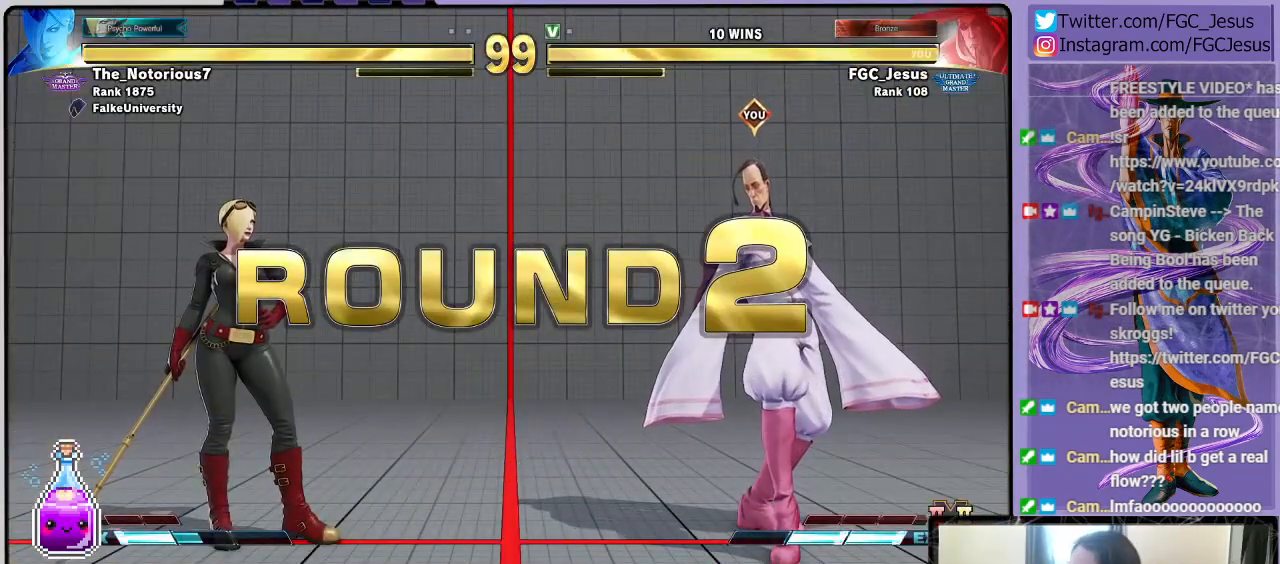
{"buttons": [], "left_stick": "center", "right_stick": "center", "events": [[167, "CROSS", "down"], [300, "CROSS", "up"]]}
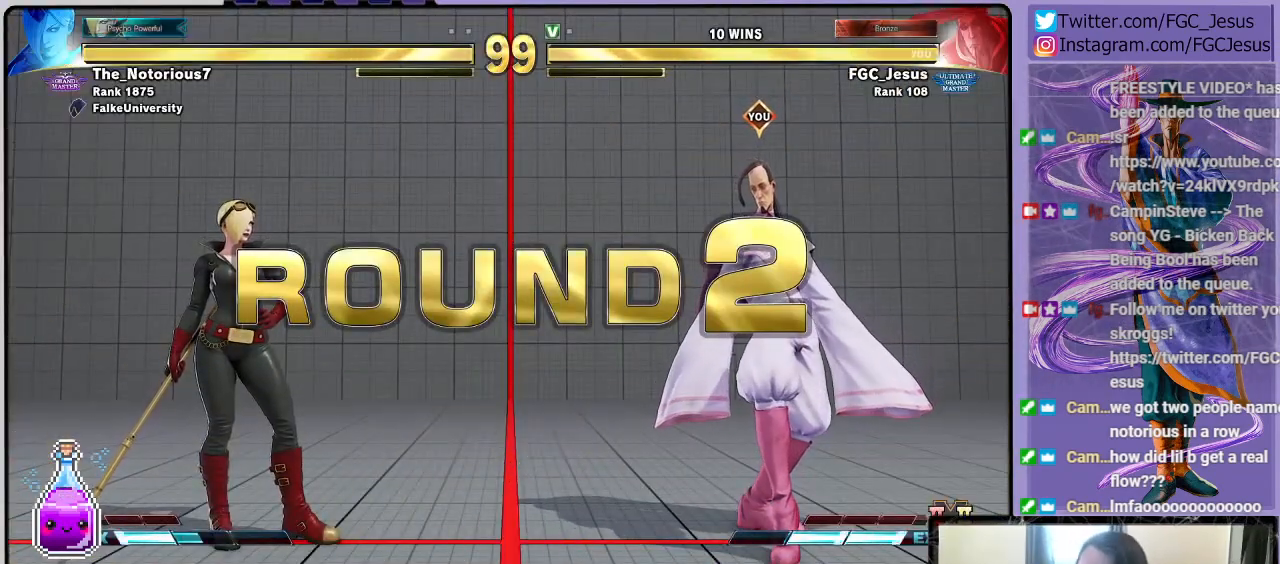
{"buttons": [], "left_stick": "center", "right_stick": "center", "events": []}
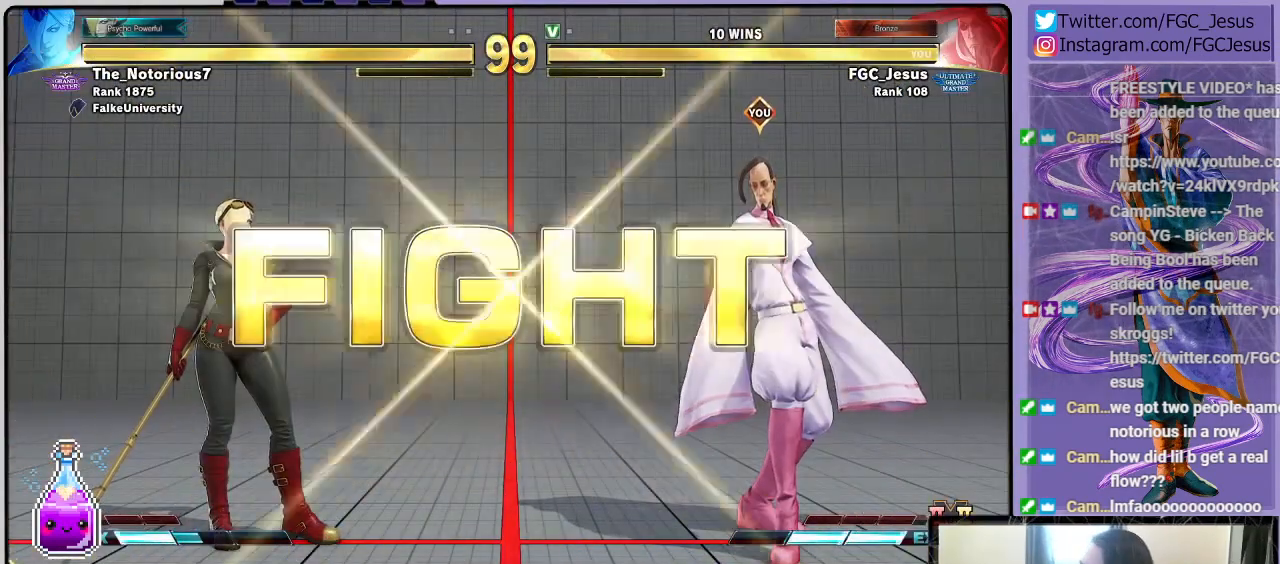
{"buttons": ["DPAD_RIGHT"], "left_stick": "center", "right_stick": "center", "events": [[434, "DPAD_RIGHT", "down"]]}
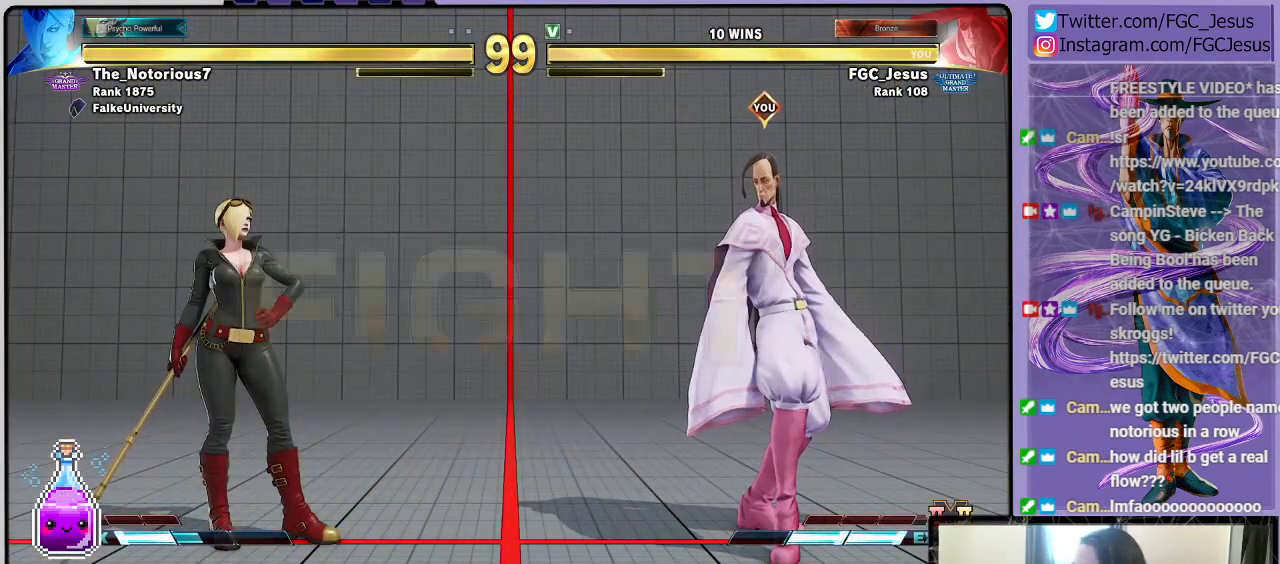
{"buttons": ["DPAD_RIGHT"], "left_stick": "center", "right_stick": "center", "events": []}
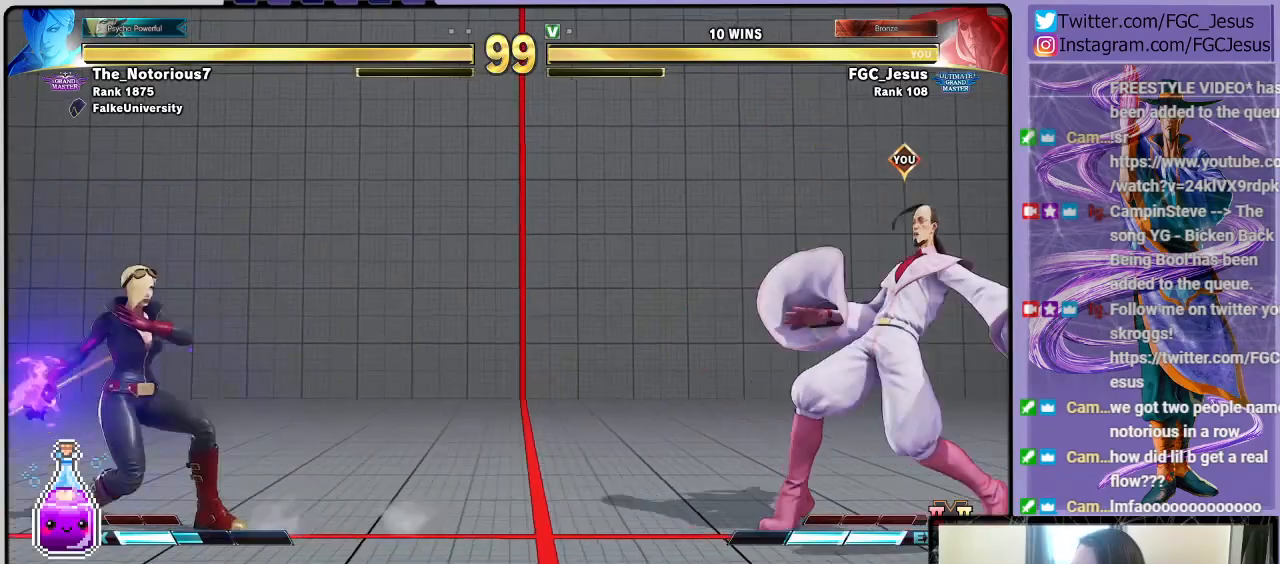
{"buttons": ["DPAD_LEFT"], "left_stick": "center", "right_stick": "center", "events": [[34, "DPAD_RIGHT", "up"], [134, "DPAD_LEFT", "down"], [401, "DPAD_DOWN", "down"], [401, "DPAD_LEFT", "up"], [501, "DPAD_DOWN", "up"], [501, "DPAD_LEFT", "down"]]}
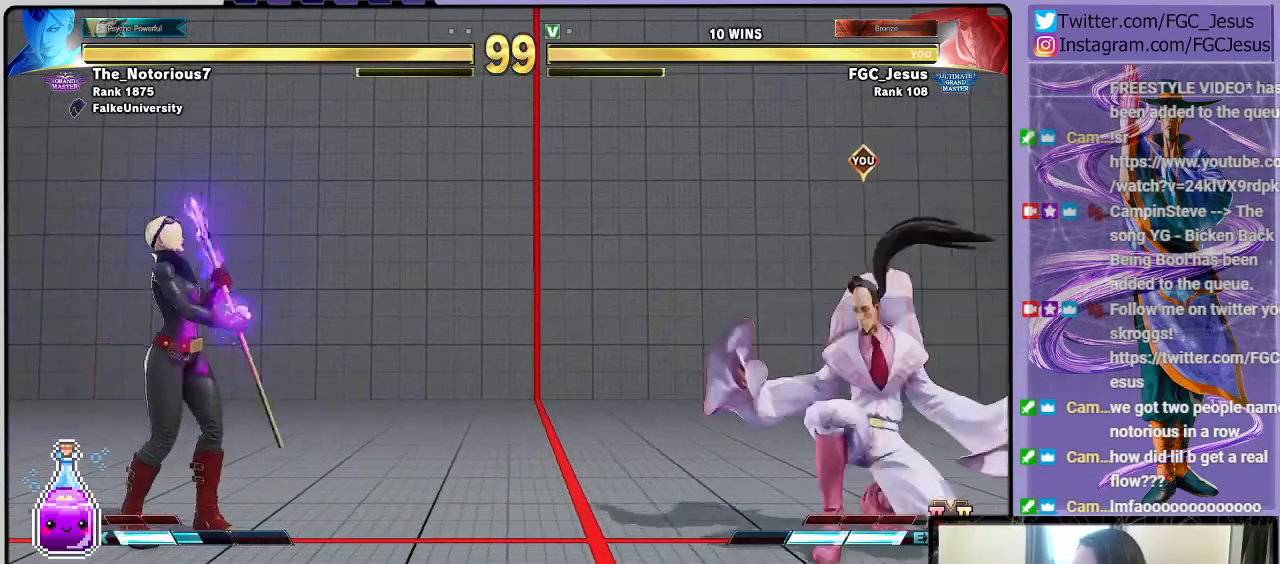
{"buttons": ["DPAD_DOWN", "DPAD_RIGHT"], "left_stick": "center", "right_stick": "center", "events": [[33, "R2", "down"], [133, "DPAD_LEFT", "up"], [167, "R2", "up"], [200, "DPAD_DOWN", "down"], [200, "DPAD_RIGHT", "down"]]}
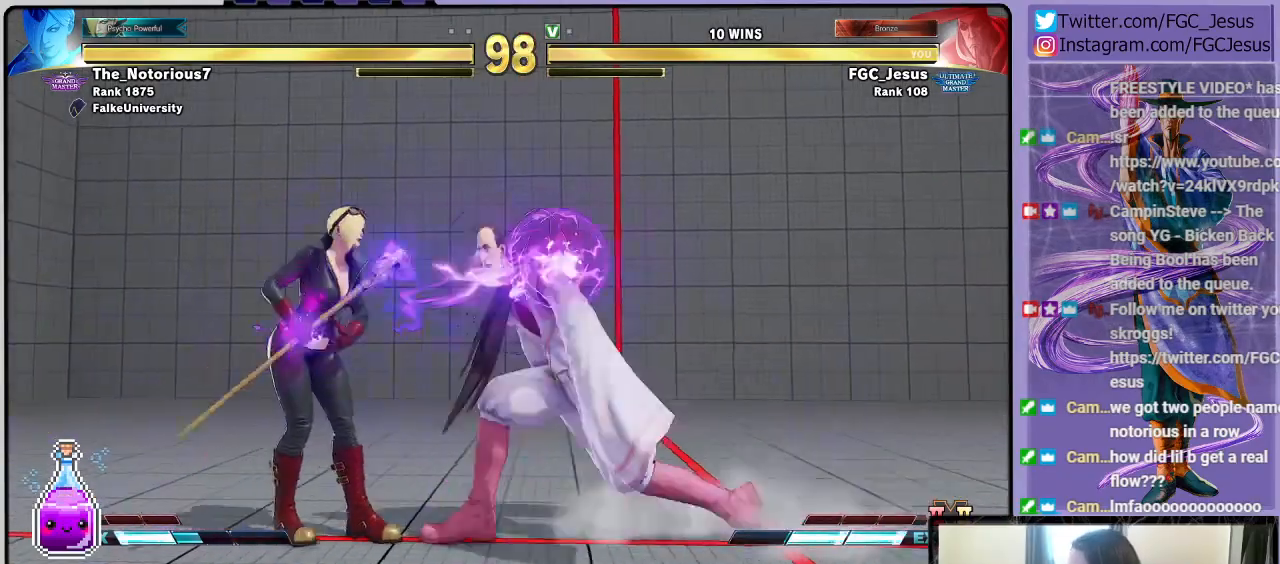
{"buttons": ["DPAD_DOWN", "DPAD_RIGHT"], "left_stick": "center", "right_stick": "center", "events": [[34, "SQUARE", "down"], [134, "SQUARE", "up"]]}
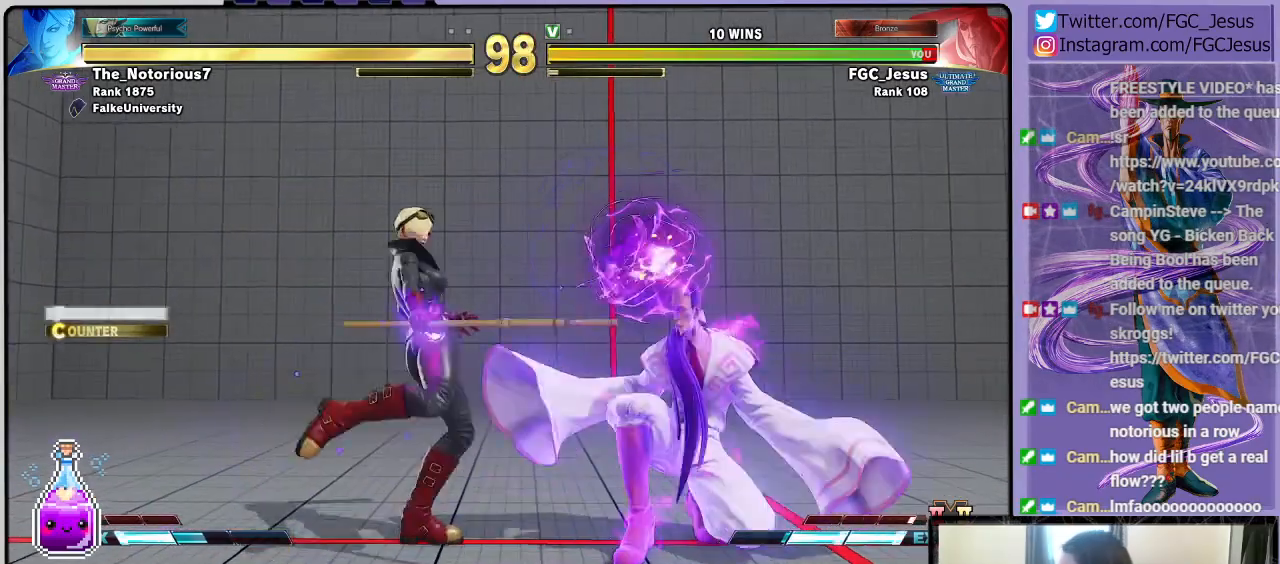
{"buttons": ["CIRCLE", "TRIANGLE", "DPAD_DOWN", "DPAD_RIGHT"], "left_stick": "center", "right_stick": "center", "events": [[500, "CIRCLE", "down"], [500, "TRIANGLE", "down"]]}
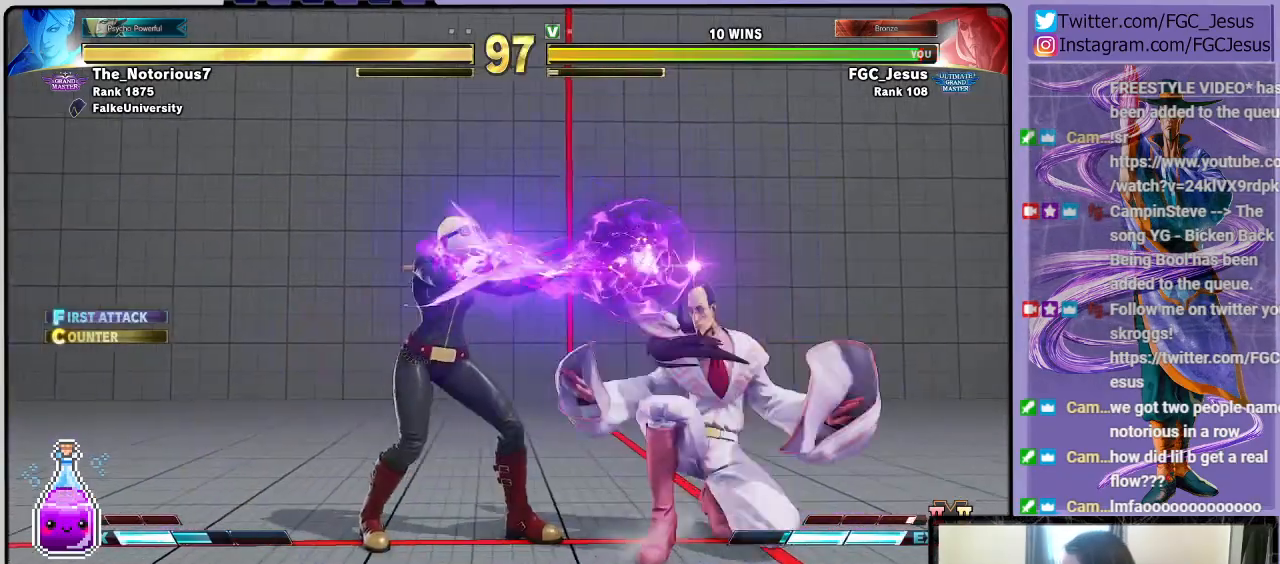
{"buttons": ["DPAD_DOWN", "DPAD_RIGHT"], "left_stick": "center", "right_stick": "center", "events": [[167, "CIRCLE", "up"], [167, "TRIANGLE", "up"]]}
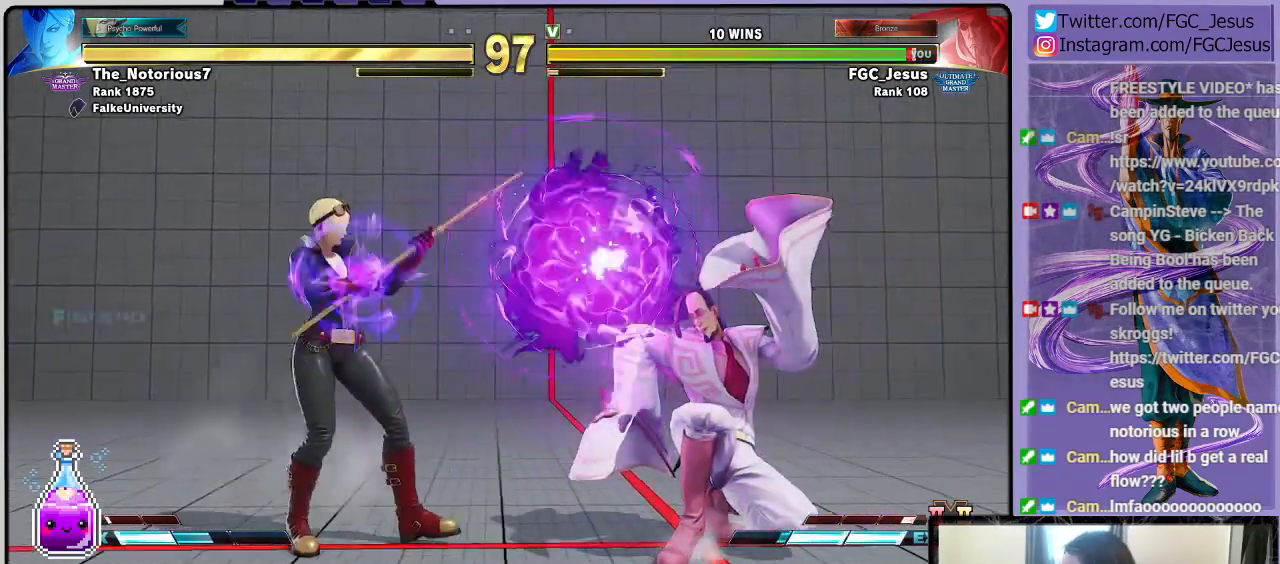
{"buttons": ["CIRCLE", "TRIANGLE", "DPAD_DOWN", "DPAD_RIGHT"], "left_stick": "center", "right_stick": "center", "events": [[500, "CIRCLE", "down"], [500, "TRIANGLE", "down"]]}
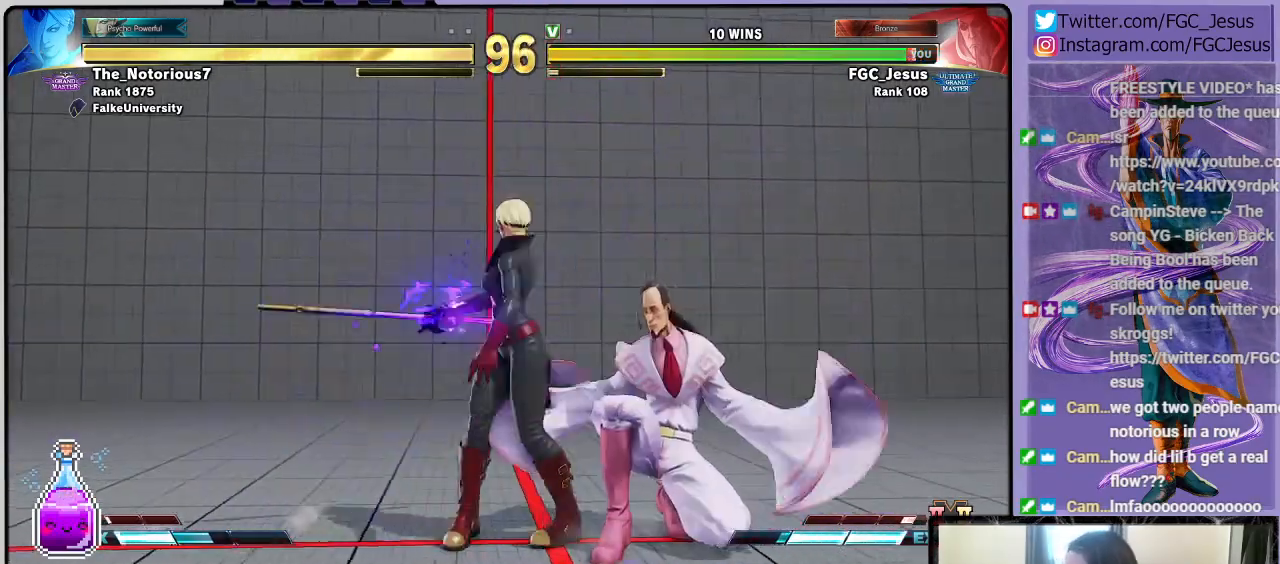
{"buttons": ["DPAD_DOWN", "DPAD_RIGHT"], "left_stick": "center", "right_stick": "center", "events": [[200, "CIRCLE", "up"], [200, "TRIANGLE", "up"]]}
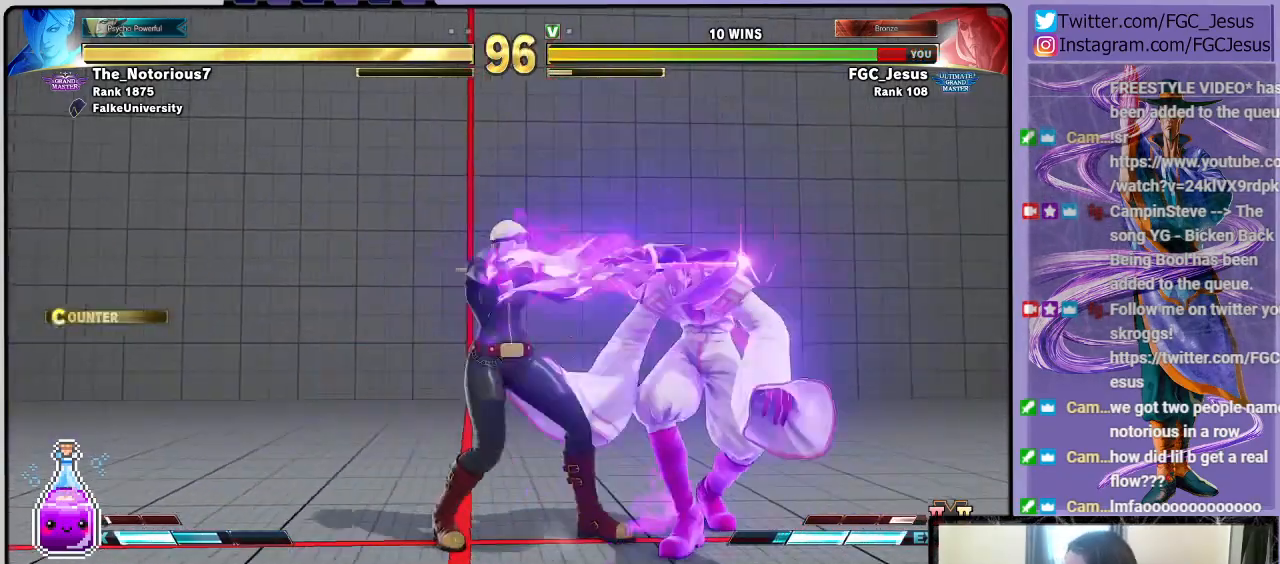
{"buttons": ["DPAD_DOWN", "DPAD_RIGHT"], "left_stick": "center", "right_stick": "center", "events": []}
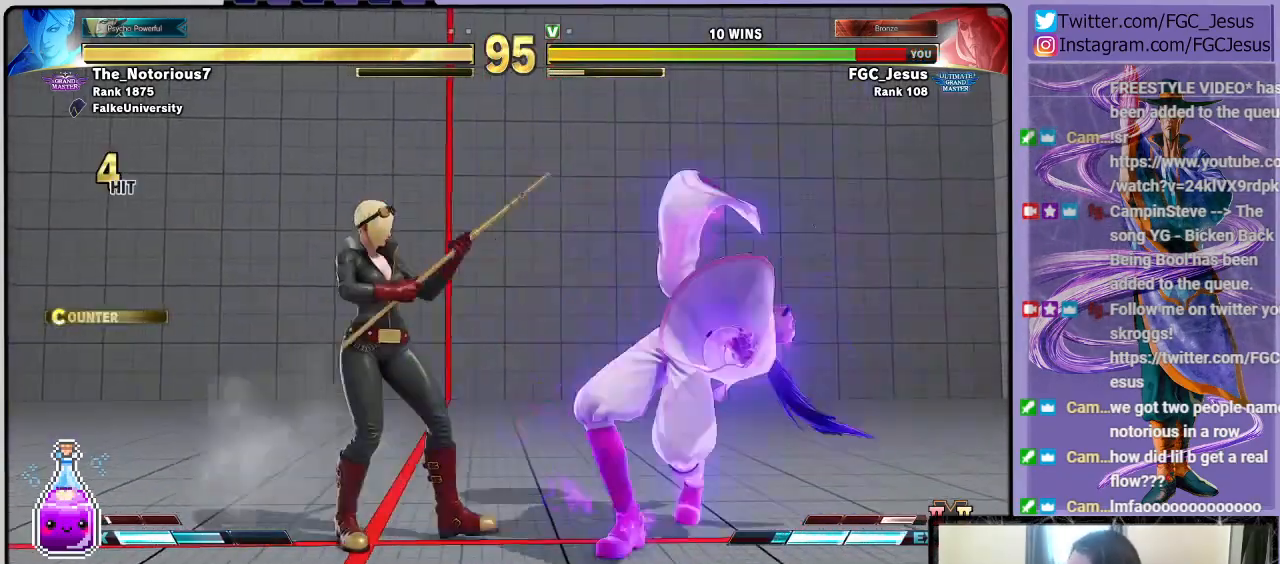
{"buttons": ["DPAD_DOWN", "DPAD_RIGHT"], "left_stick": "center", "right_stick": "center", "events": []}
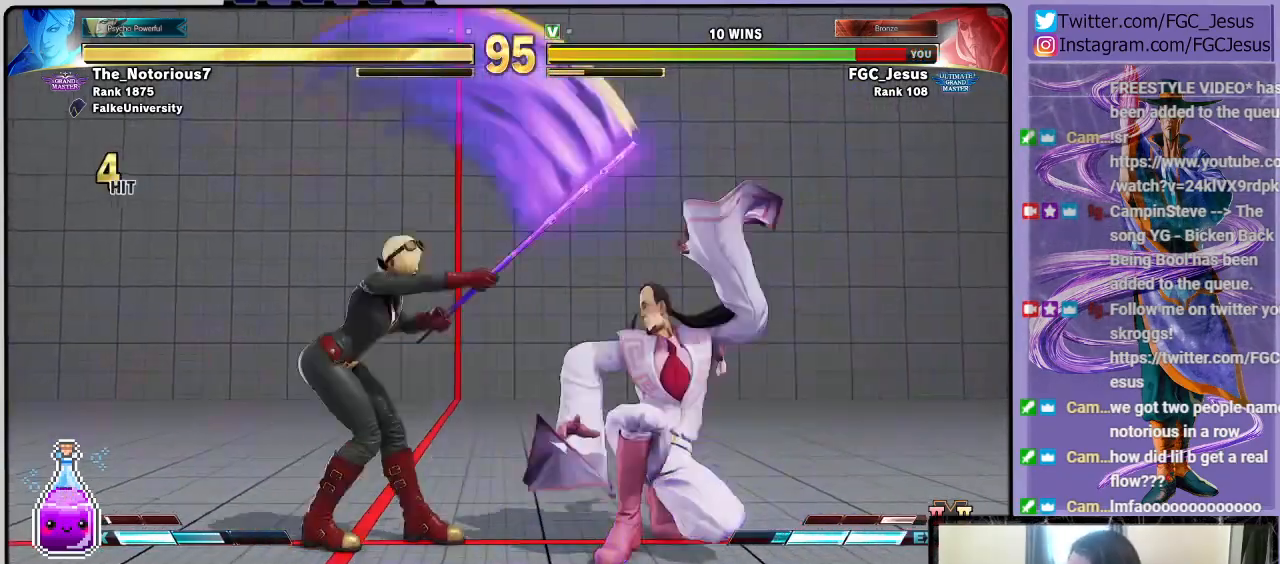
{"buttons": ["DPAD_DOWN", "DPAD_RIGHT"], "left_stick": "center", "right_stick": "center", "events": []}
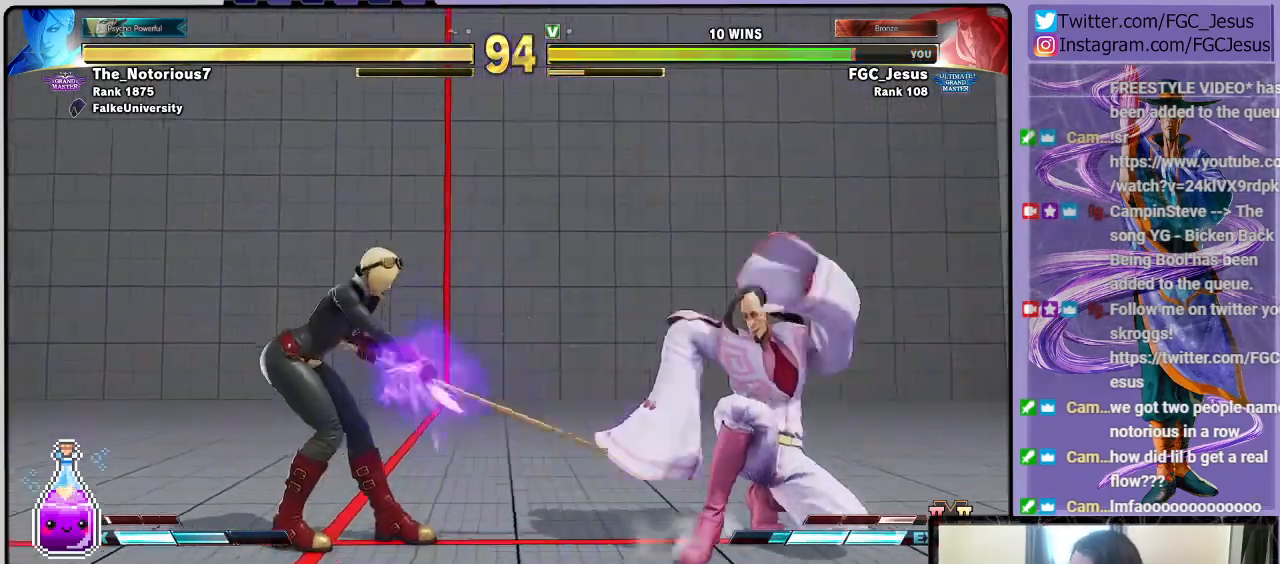
{"buttons": ["DPAD_DOWN", "DPAD_RIGHT"], "left_stick": "center", "right_stick": "center", "events": []}
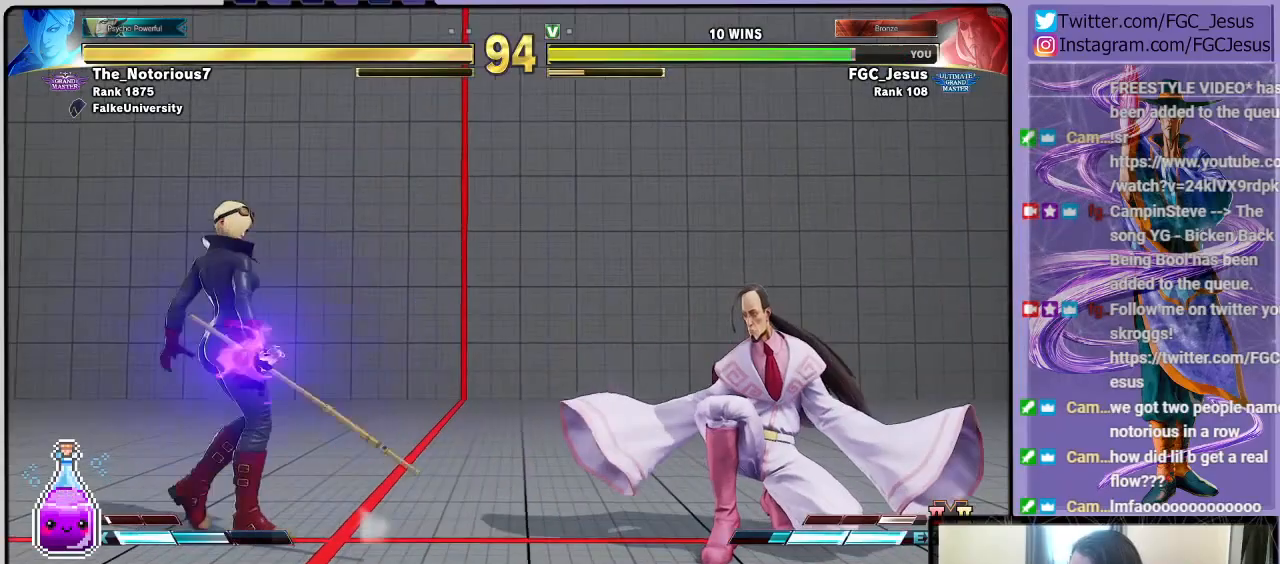
{"buttons": ["CIRCLE"], "left_stick": "center", "right_stick": "center", "events": [[333, "DPAD_DOWN", "up"], [333, "DPAD_RIGHT", "up"], [333, "DPAD_UP", "down"], [333, "R1", "down"], [367, "DPAD_LEFT", "down"], [433, "R1", "up"], [467, "DPAD_LEFT", "up"], [467, "DPAD_UP", "up"], [500, "CIRCLE", "down"]]}
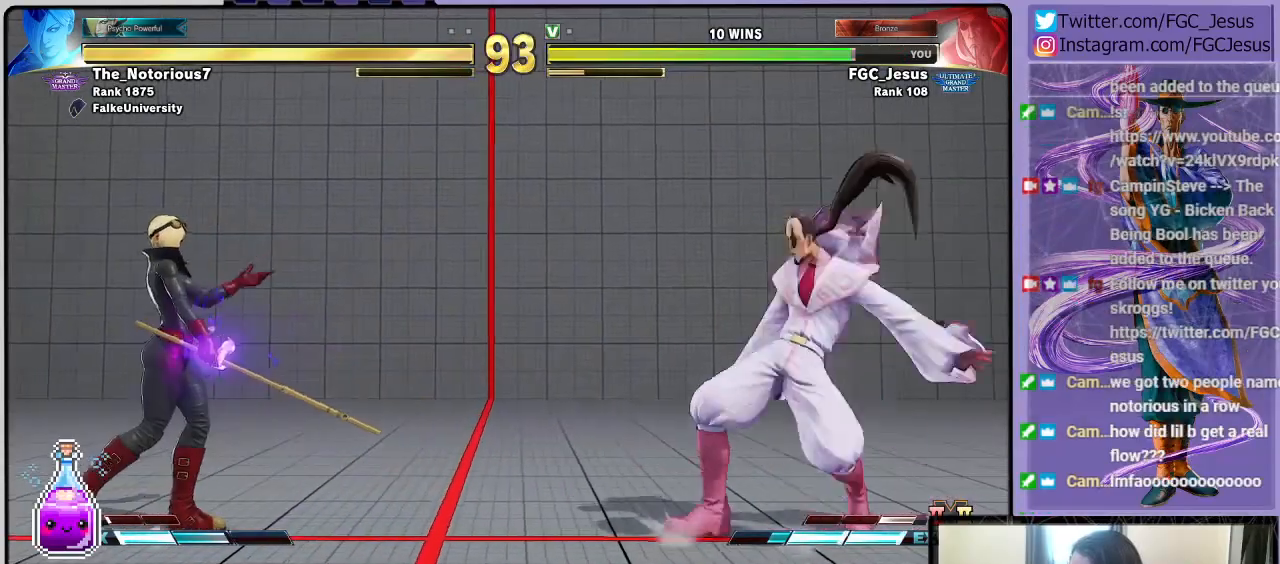
{"buttons": ["CIRCLE", "R2", "DPAD_LEFT"], "left_stick": "center", "right_stick": "center", "events": [[34, "R2", "down"], [100, "CIRCLE", "up"], [100, "DPAD_LEFT", "down"], [100, "R2", "up"], [134, "CIRCLE", "down"], [134, "DPAD_DOWN", "down"], [134, "R2", "down"], [167, "DPAD_LEFT", "up"], [200, "CIRCLE", "up"], [200, "R2", "up"], [234, "DPAD_DOWN", "up"], [234, "DPAD_LEFT", "down"], [267, "CIRCLE", "down"], [267, "R2", "down"], [334, "CIRCLE", "up"], [334, "R2", "up"], [367, "CIRCLE", "down"], [367, "DPAD_DOWN", "down"], [367, "DPAD_LEFT", "up"], [367, "R2", "down"], [401, "DPAD_LEFT", "down"], [434, "CIRCLE", "up"], [434, "R2", "up"], [467, "CIRCLE", "down"], [467, "DPAD_DOWN", "up"], [467, "R2", "down"]]}
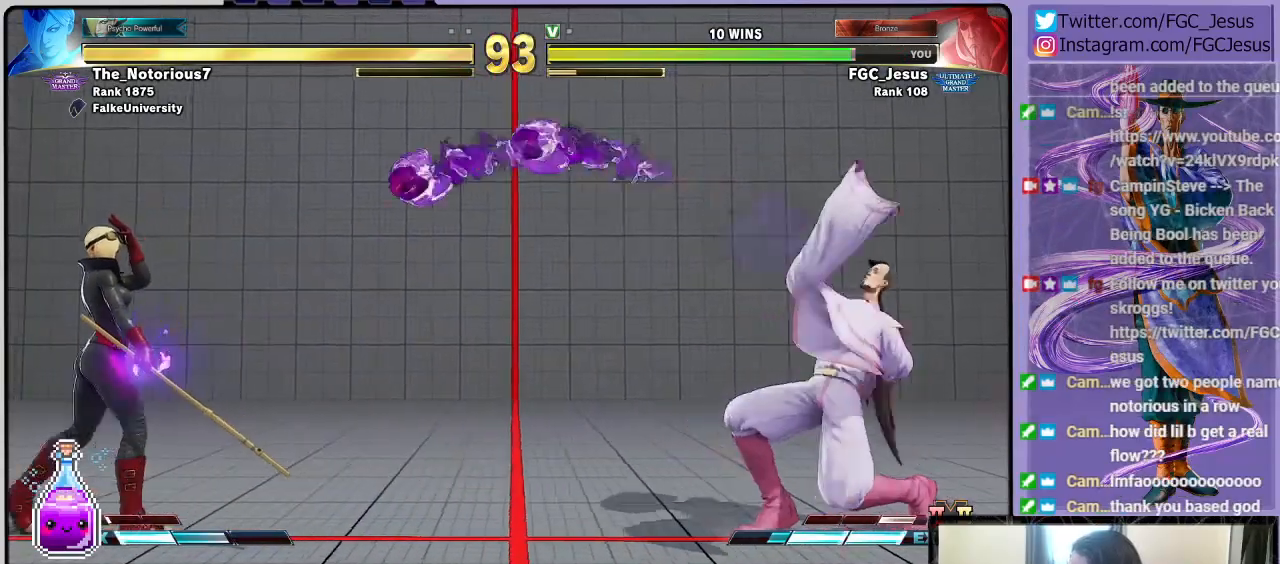
{"buttons": ["DPAD_DOWN", "DPAD_RIGHT"], "left_stick": "center", "right_stick": "center", "events": [[33, "CIRCLE", "up"], [33, "R2", "up"], [66, "DPAD_LEFT", "up"], [100, "DPAD_RIGHT", "down"], [133, "DPAD_DOWN", "down"]]}
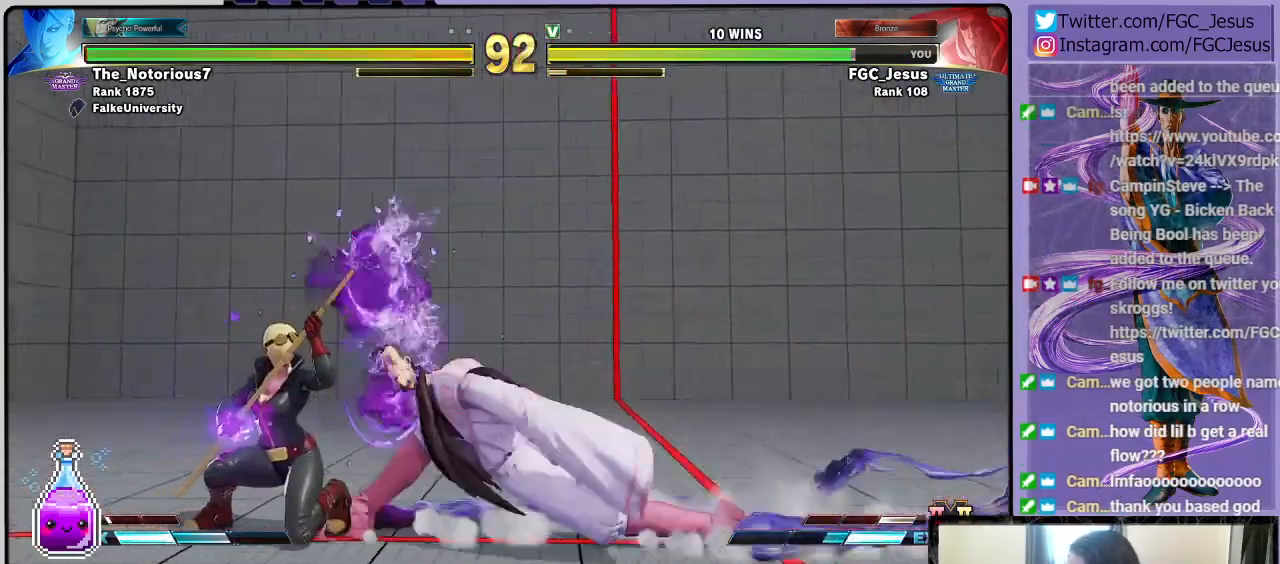
{"buttons": ["DPAD_RIGHT"], "left_stick": "center", "right_stick": "center", "events": [[67, "L1", "down"], [200, "CROSS", "down"], [200, "L1", "up"], [334, "CROSS", "up"], [434, "DPAD_DOWN", "up"]]}
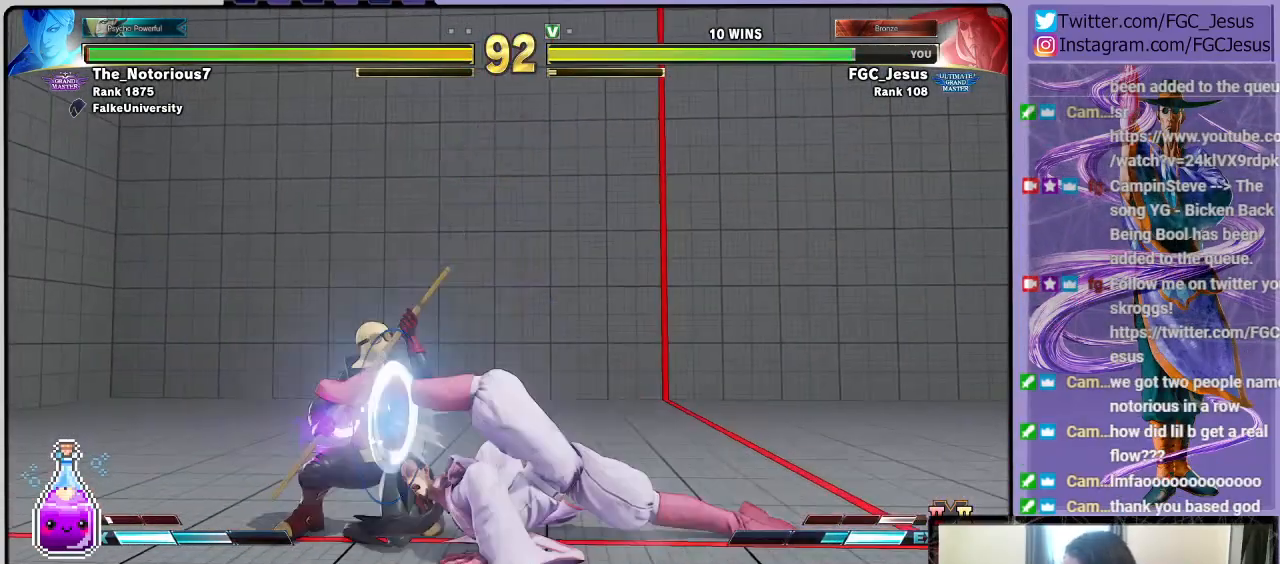
{"buttons": ["CROSS", "DPAD_DOWN", "DPAD_RIGHT"], "left_stick": "center", "right_stick": "center", "events": [[300, "DPAD_DOWN", "down"], [500, "CROSS", "down"]]}
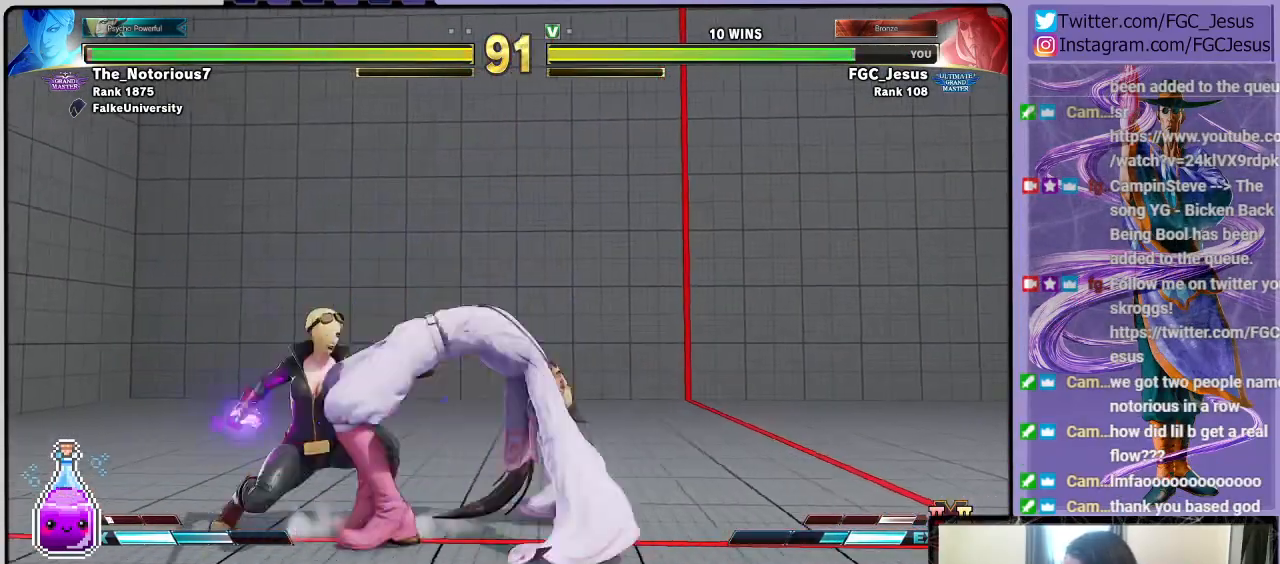
{"buttons": ["SQUARE", "DPAD_DOWN", "DPAD_RIGHT"], "left_stick": "center", "right_stick": "center", "events": [[134, "CROSS", "up"], [367, "SQUARE", "down"]]}
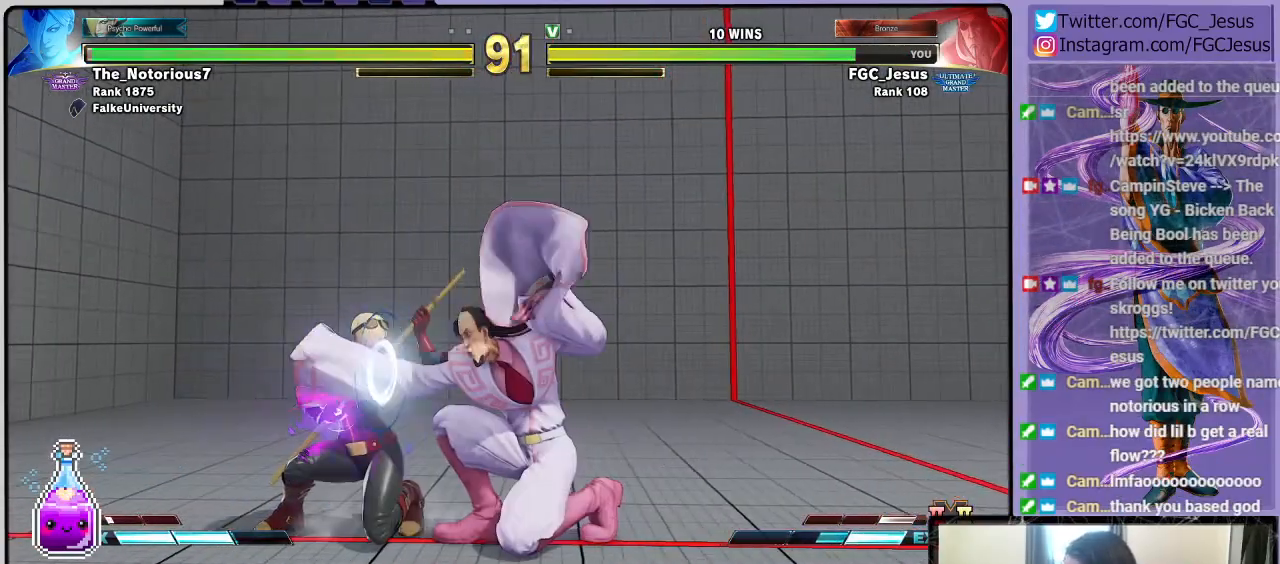
{"buttons": ["DPAD_RIGHT"], "left_stick": "center", "right_stick": "center", "events": [[33, "SQUARE", "up"], [100, "DPAD_DOWN", "up"], [233, "SQUARE", "down"], [433, "SQUARE", "up"]]}